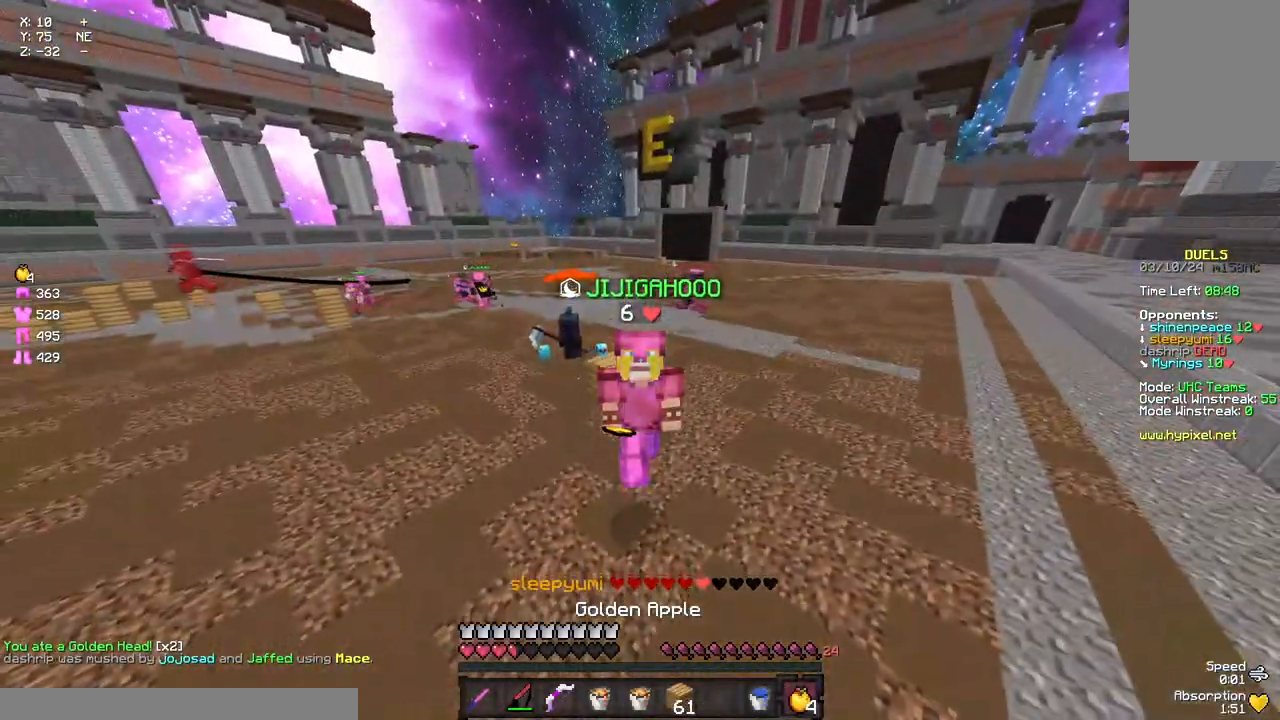
Gameplay with keyboard and mouse; each line is a JSON object with the keys and mouse buttons held at the frame after it. "events" lists presses ("down") and releases ("up") of "a", "d", "s", "space", "w", "mouse_left" and "mouse_right" between this image and that frame as [ms after this image, input, new state], when the widget could be followed in between. "mouse_left", "mouse_right" = the "left", "right" buttons of the "mouse" list. No other keys are recorded. Fast repeated clicks can show as one long hold. Mouse movement is not recorded.
{"keys": ["w"], "mouse": ["left", "right"], "events": [[233, "space", "up"]]}
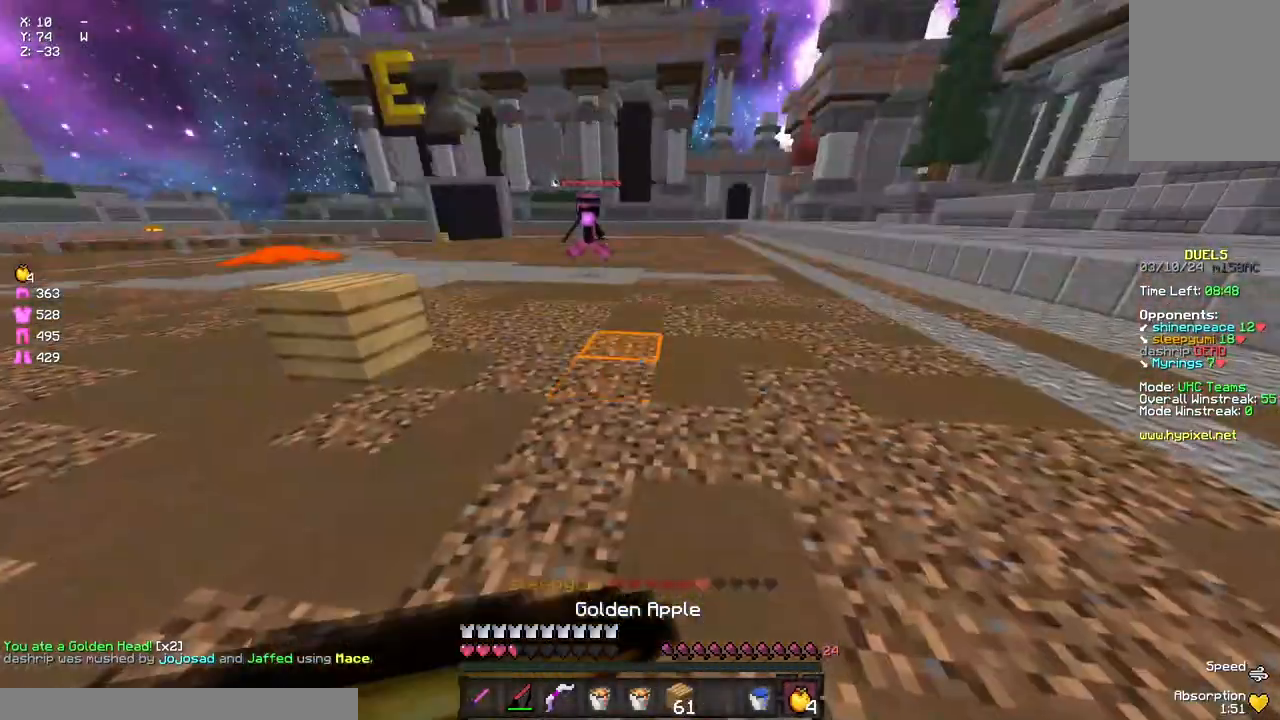
{"keys": ["w"], "mouse": [], "events": [[100, "mouse_left", "up"], [383, "mouse_right", "up"]]}
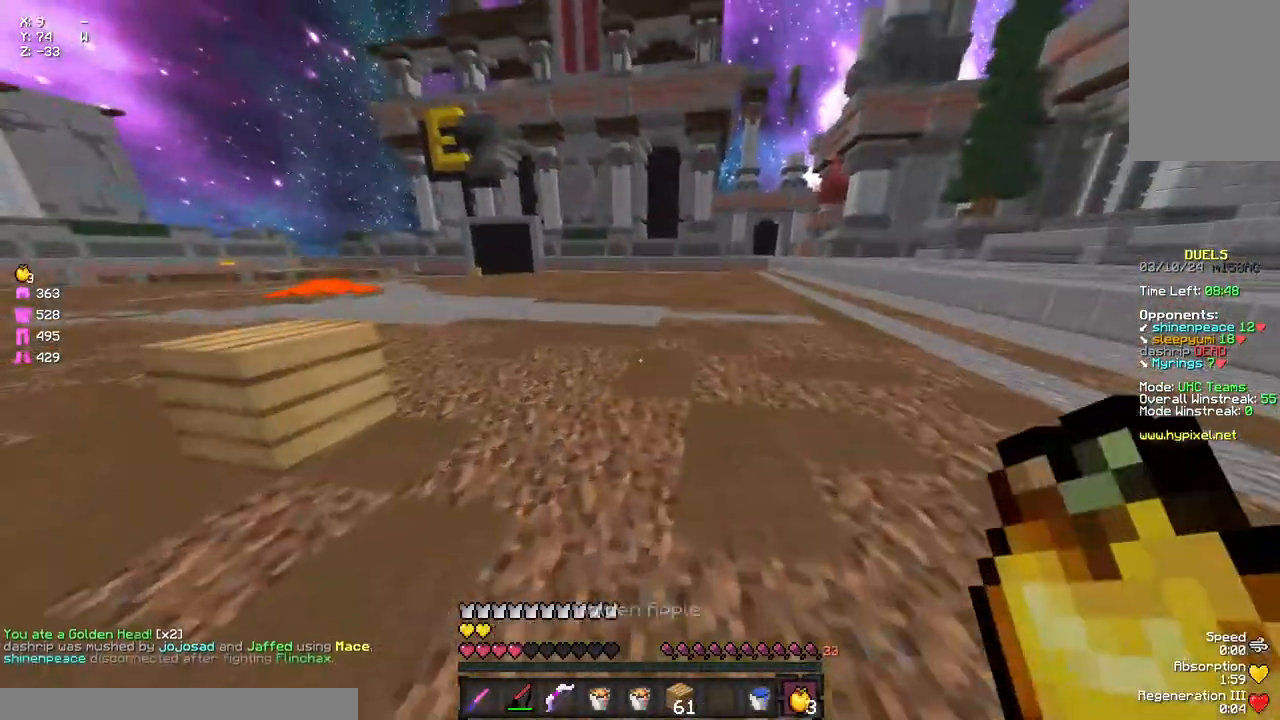
{"keys": [], "mouse": [], "events": [[50, "mouse_left", "down"], [50, "space", "down"], [100, "mouse_left", "up"], [317, "mouse_left", "down"], [317, "space", "up"], [433, "mouse_left", "up"], [483, "w", "up"]]}
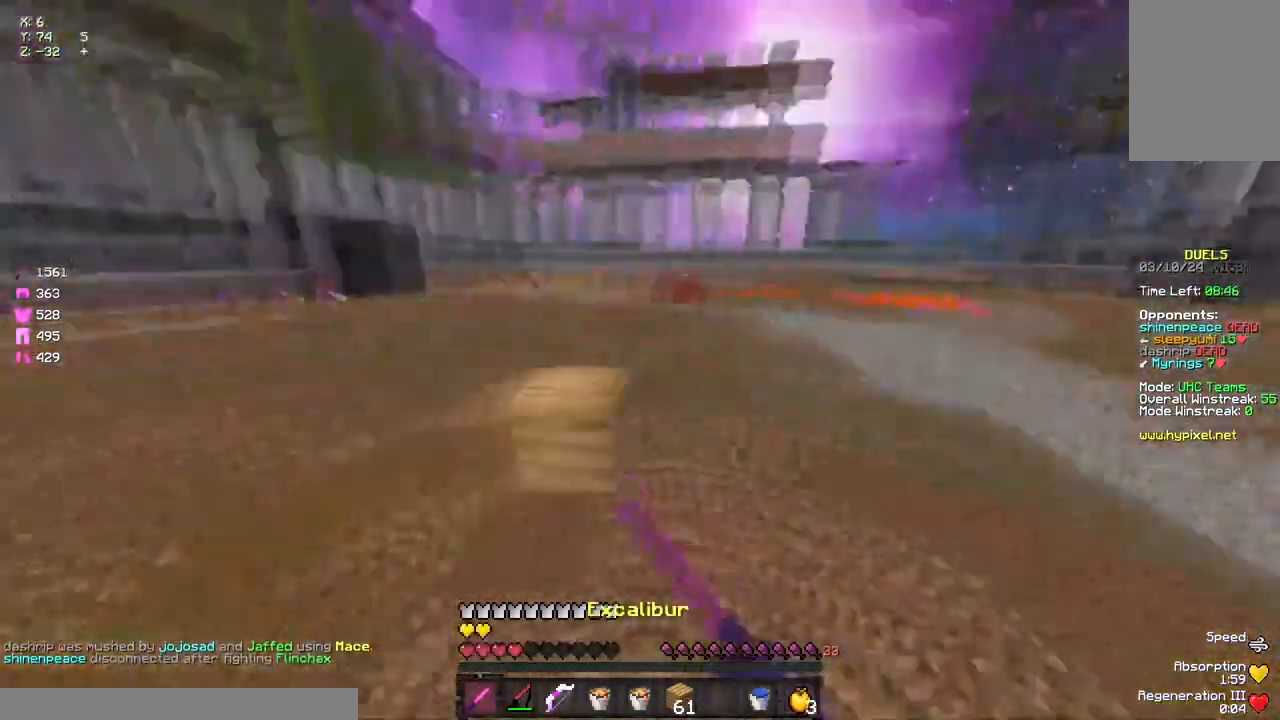
{"keys": ["a", "space", "w"], "mouse": [], "events": [[200, "w", "down"], [367, "a", "down"], [367, "space", "down"]]}
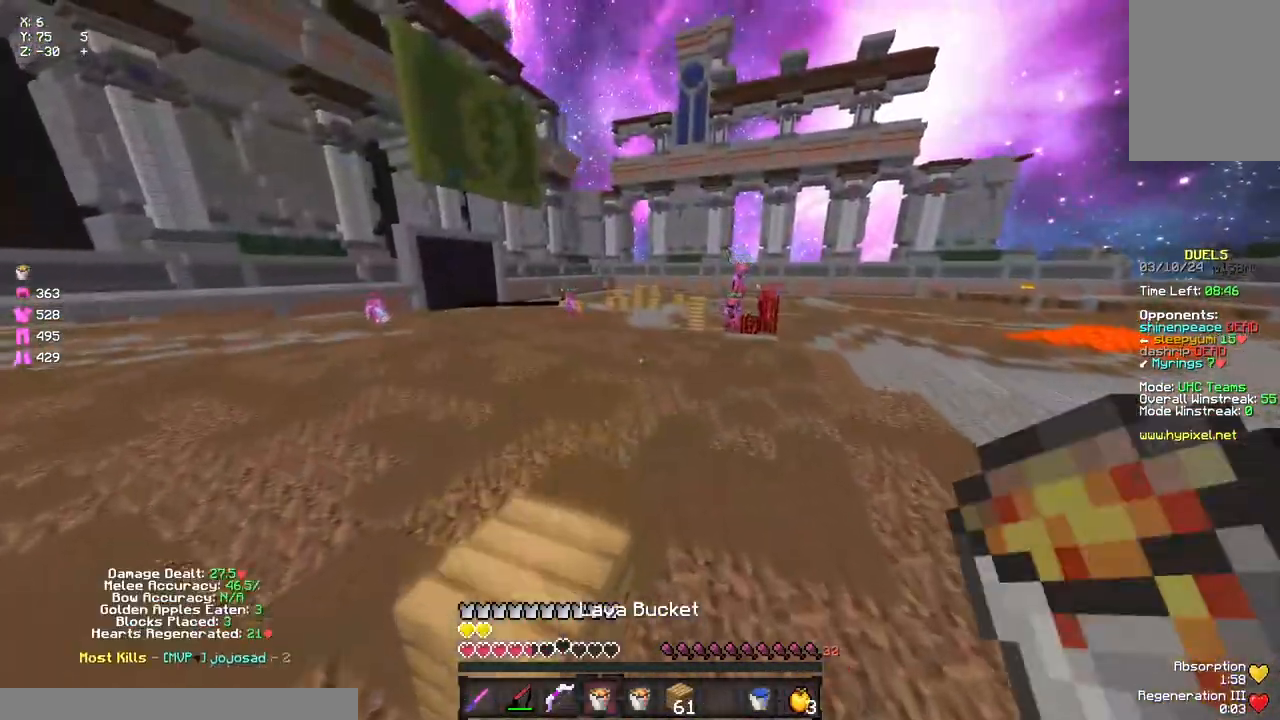
{"keys": [], "mouse": [], "events": [[450, "a", "up"], [450, "w", "up"], [500, "space", "up"]]}
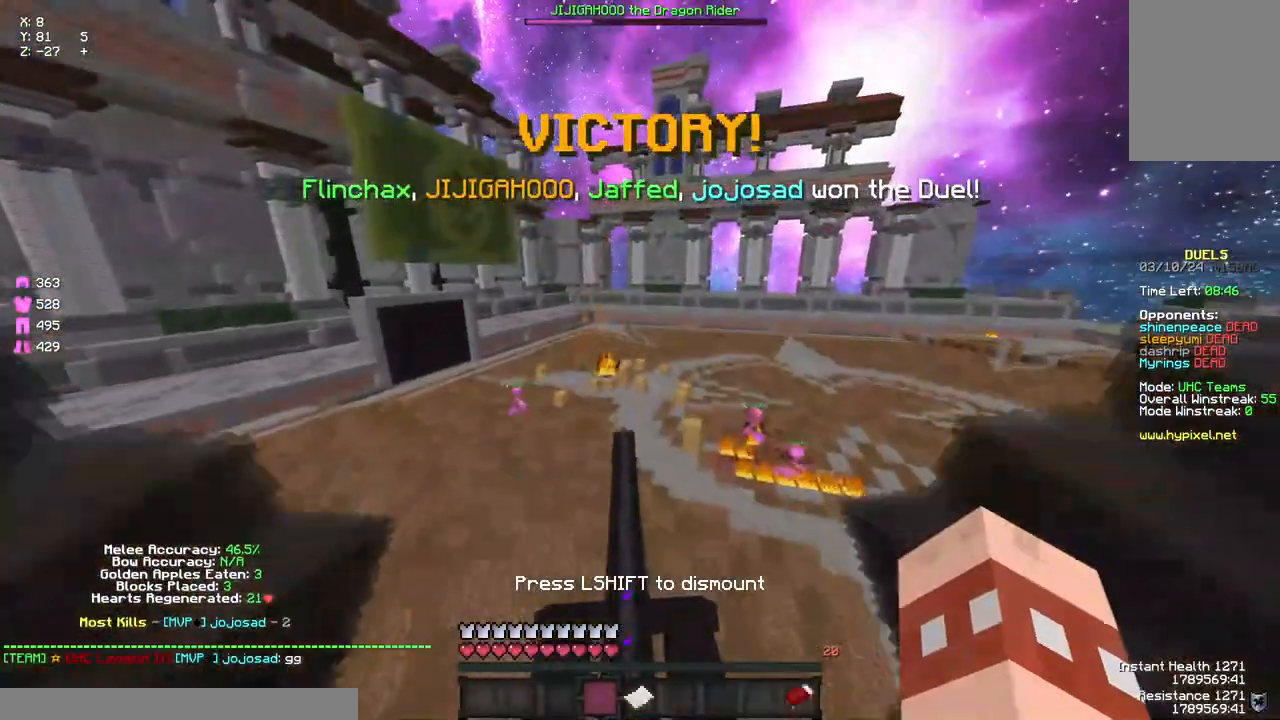
{"keys": [], "mouse": [], "events": []}
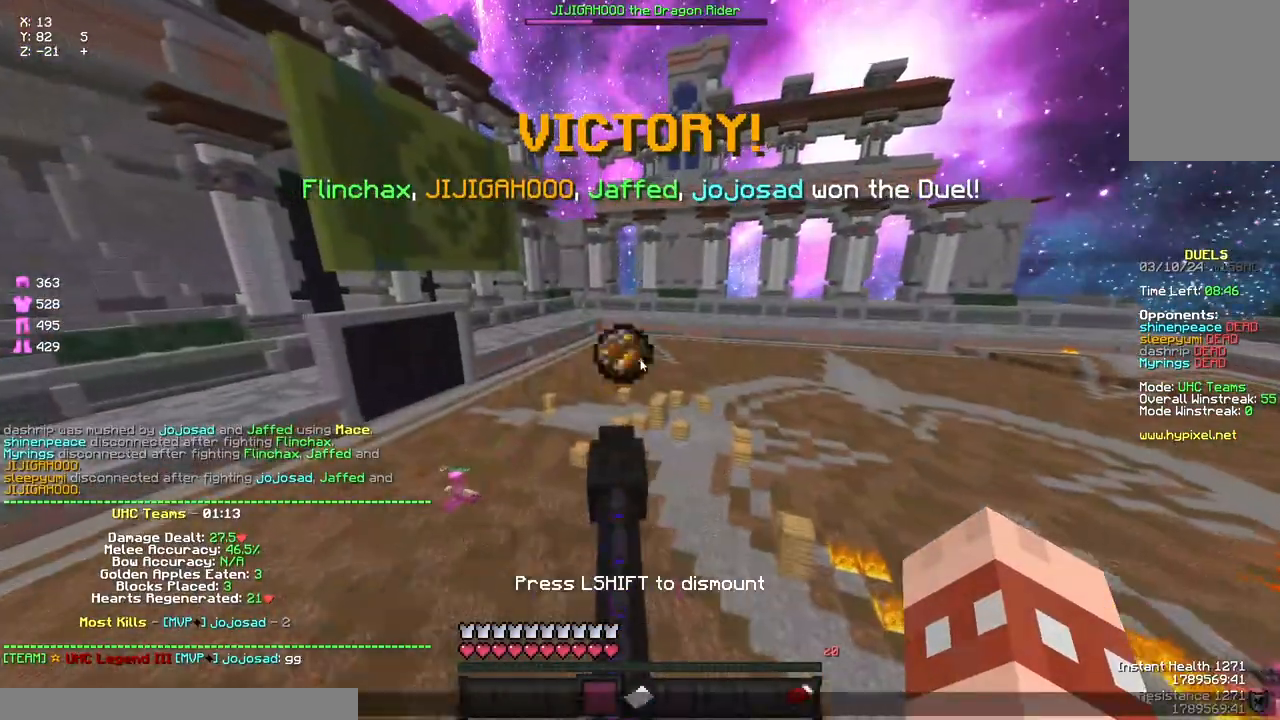
{"keys": [], "mouse": [], "events": []}
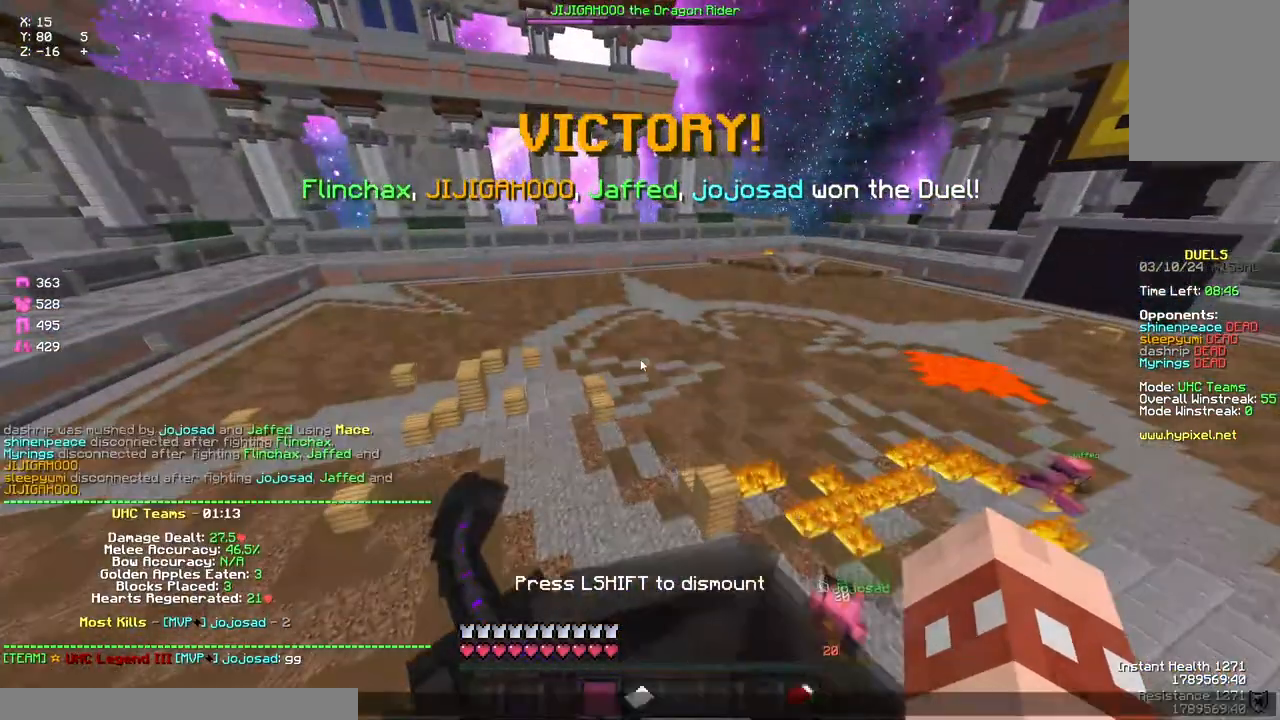
{"keys": [], "mouse": [], "events": []}
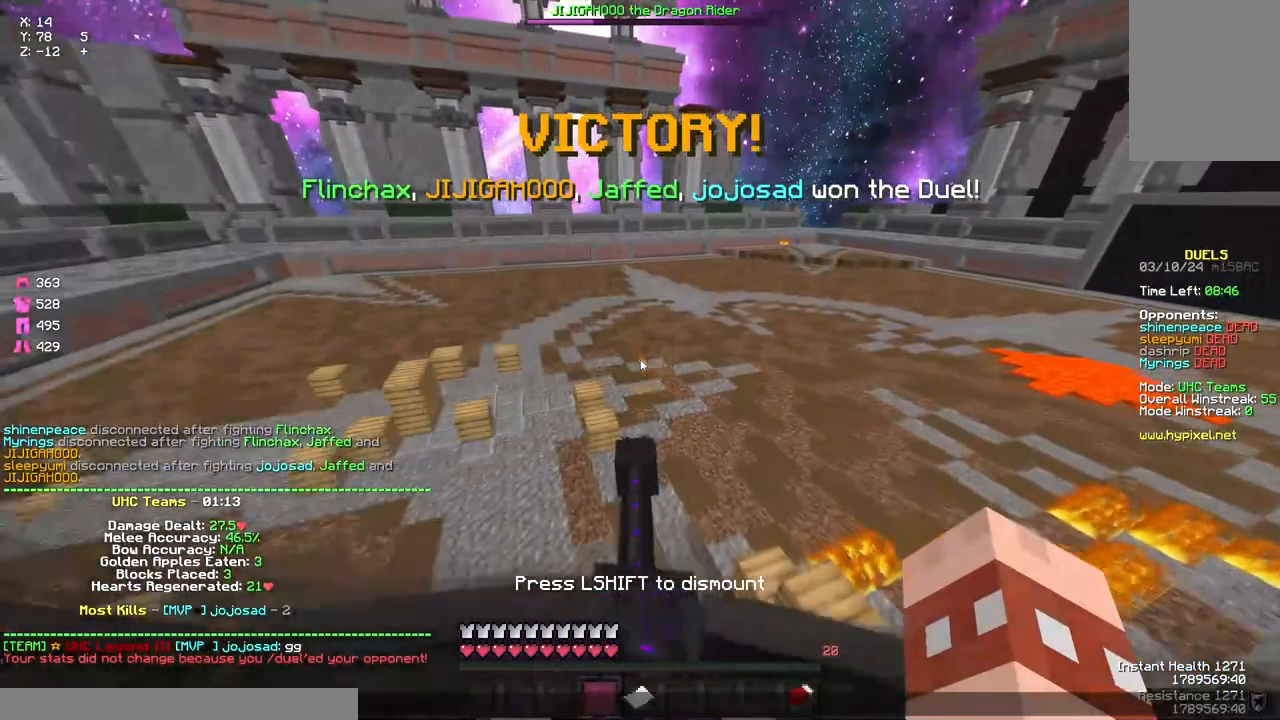
{"keys": [], "mouse": [], "events": []}
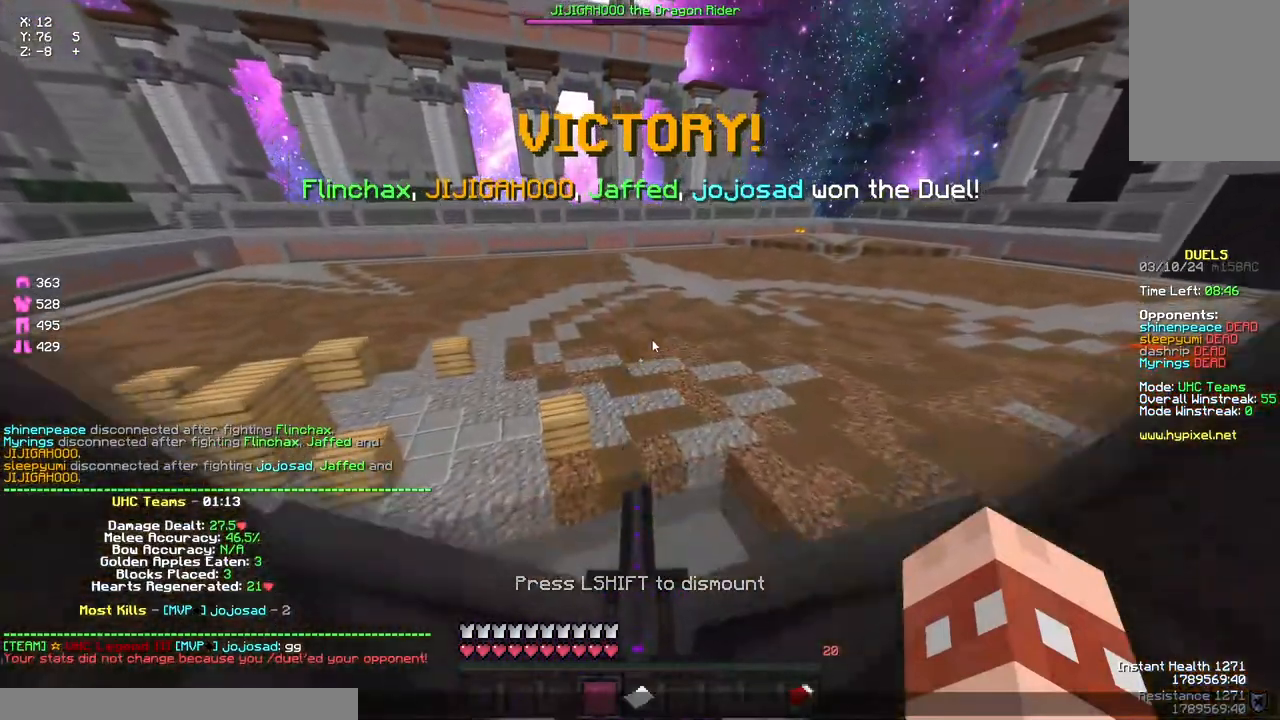
{"keys": [], "mouse": [], "events": []}
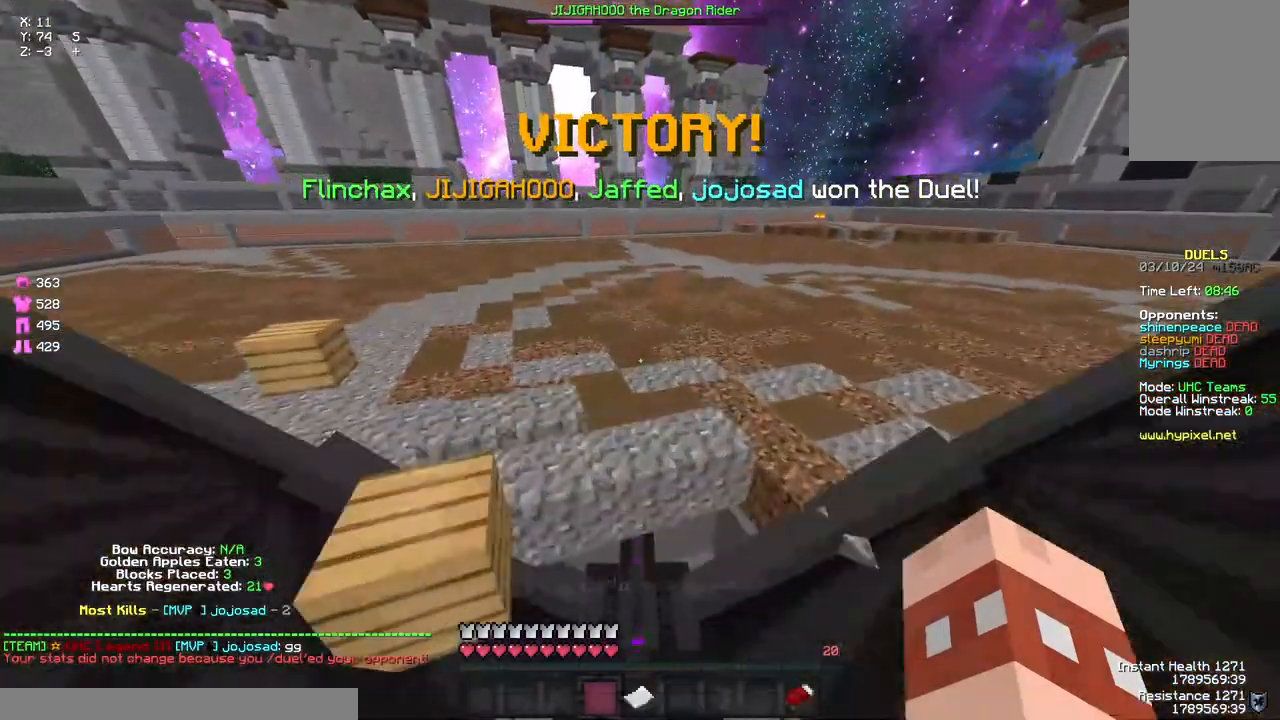
{"keys": ["w"], "mouse": [], "events": [[283, "w", "down"]]}
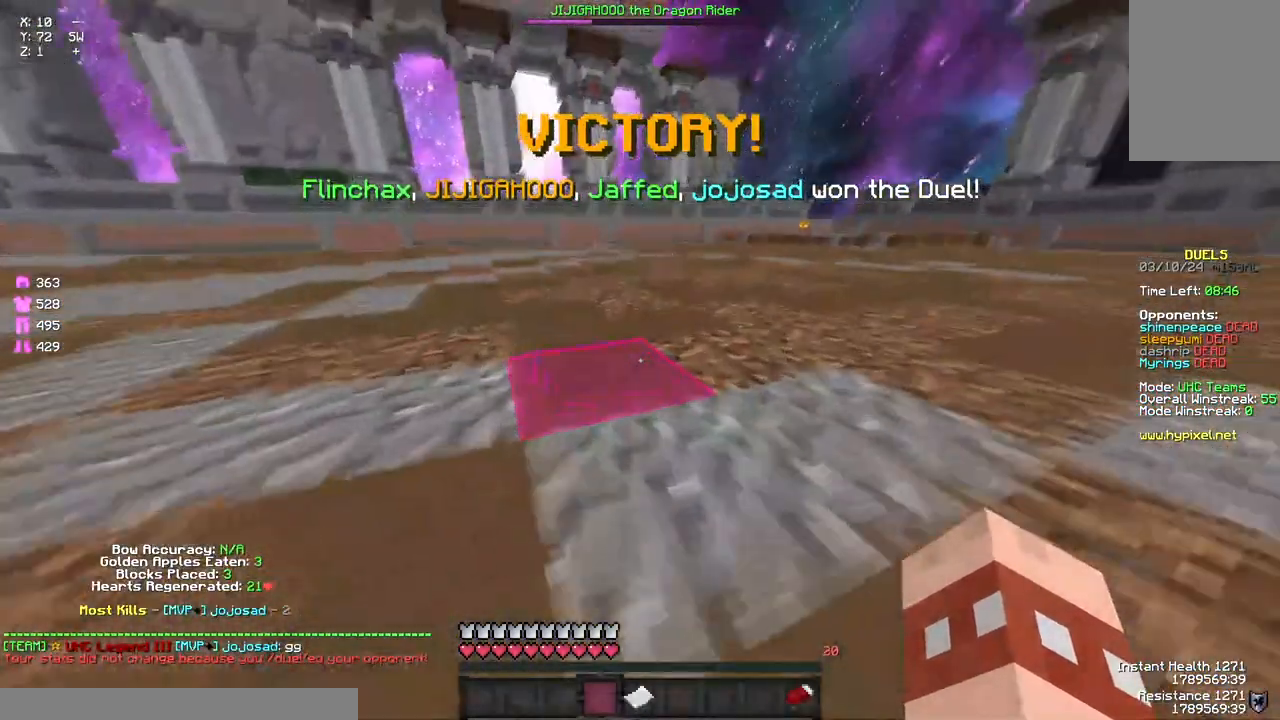
{"keys": ["a", "w"], "mouse": [], "events": [[400, "a", "down"]]}
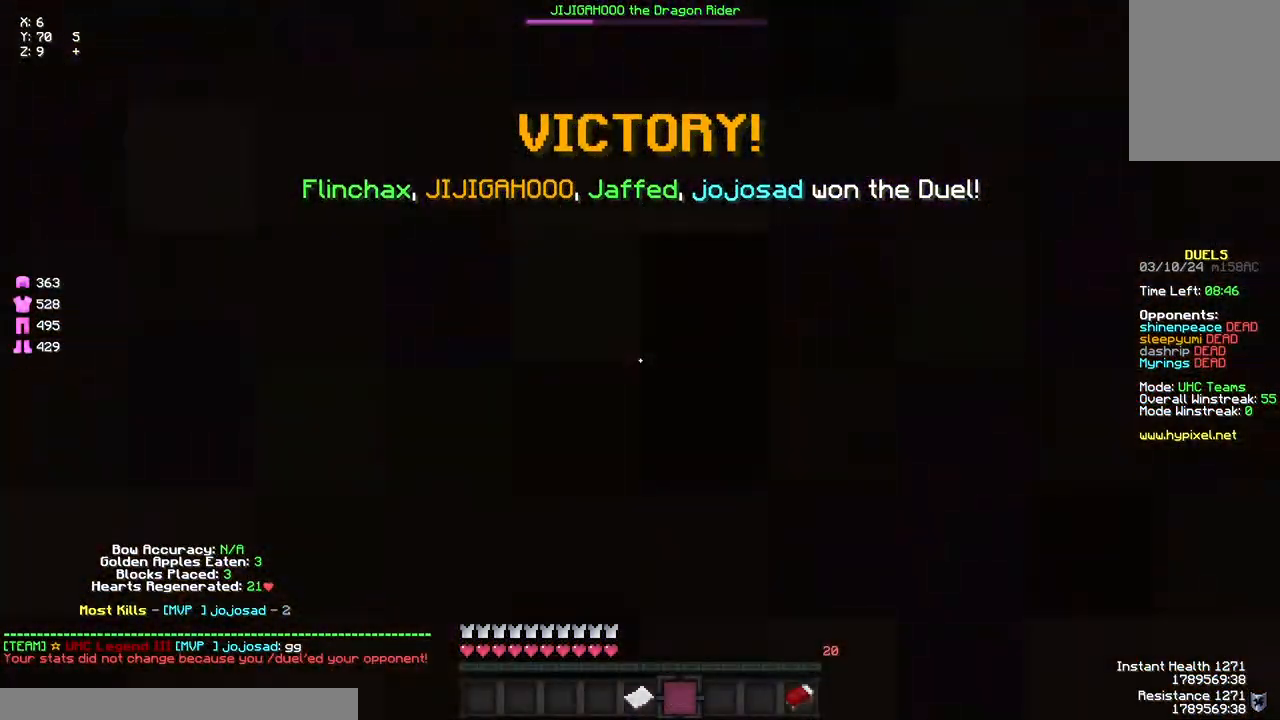
{"keys": [], "mouse": [], "events": [[117, "a", "up"], [117, "w", "up"]]}
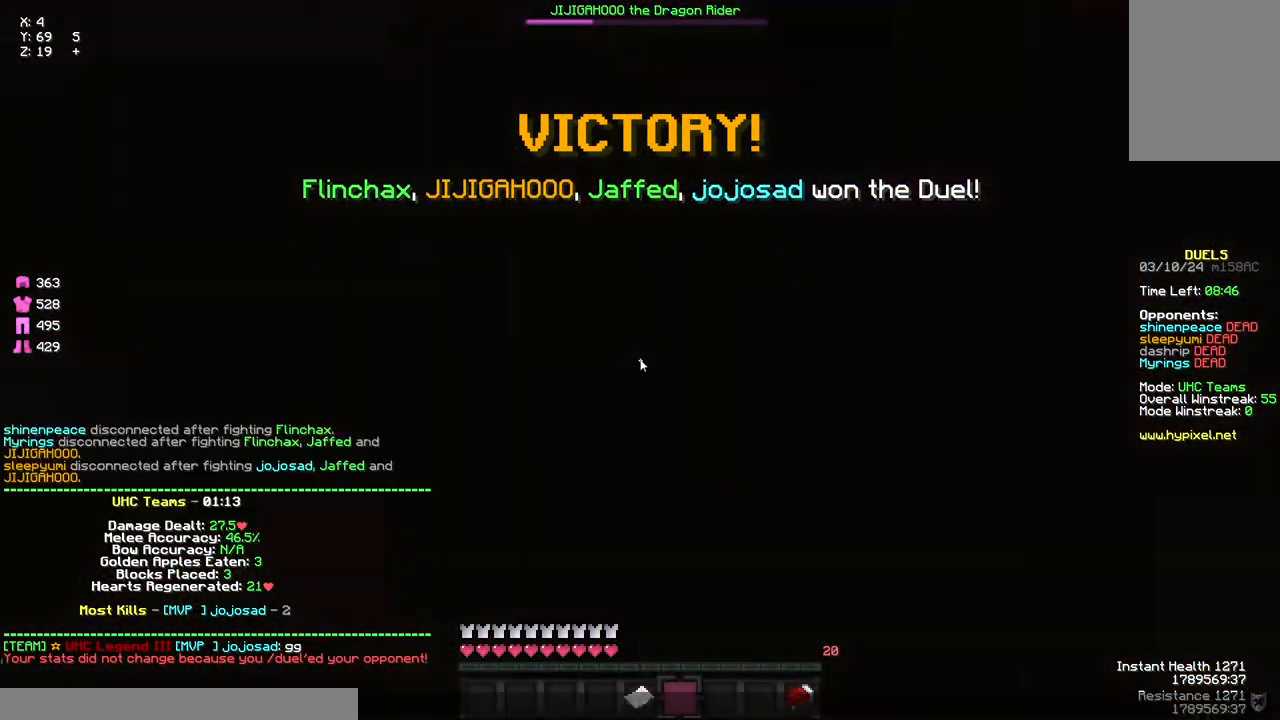
{"keys": [], "mouse": [], "events": []}
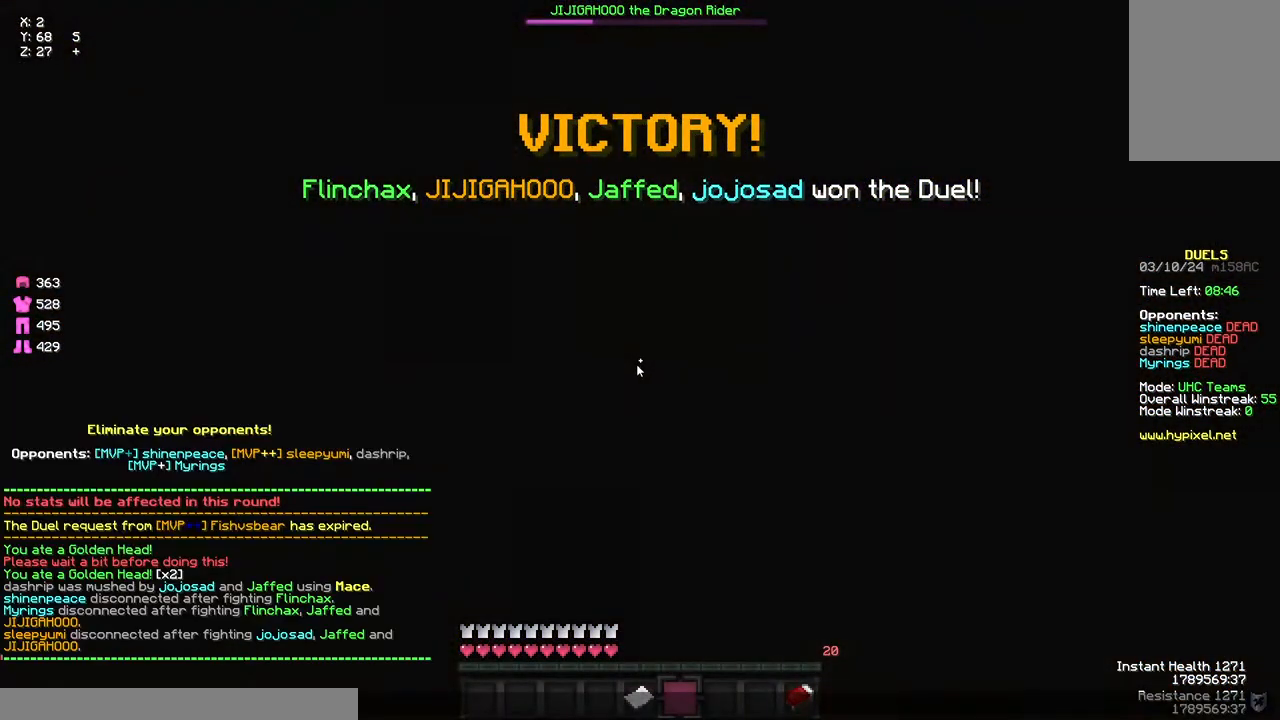
{"keys": [], "mouse": [], "events": []}
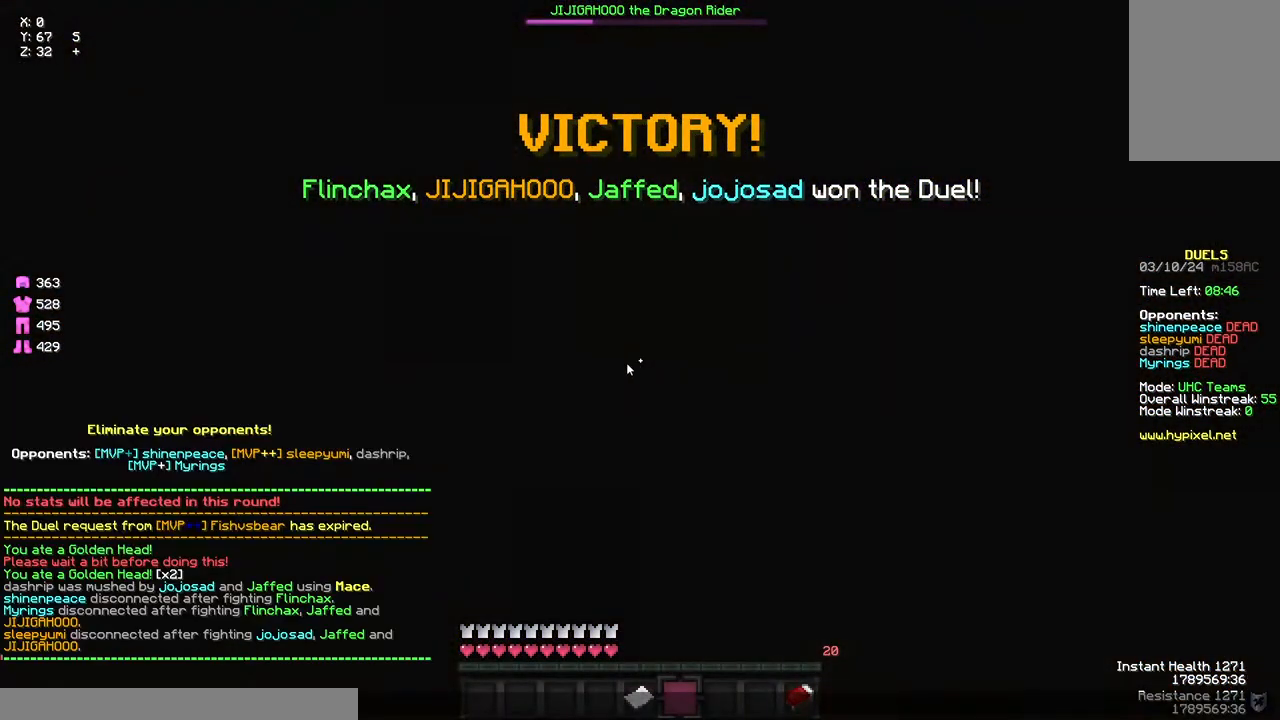
{"keys": [], "mouse": [], "events": []}
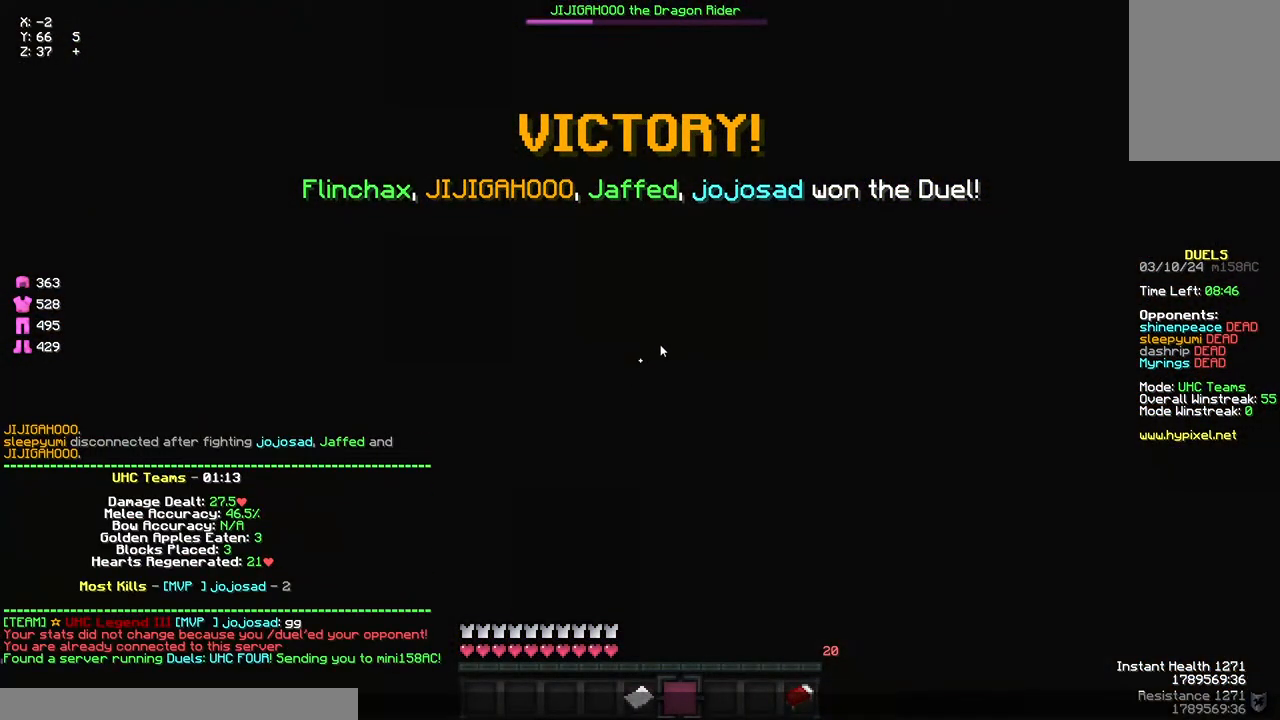
{"keys": [], "mouse": [], "events": []}
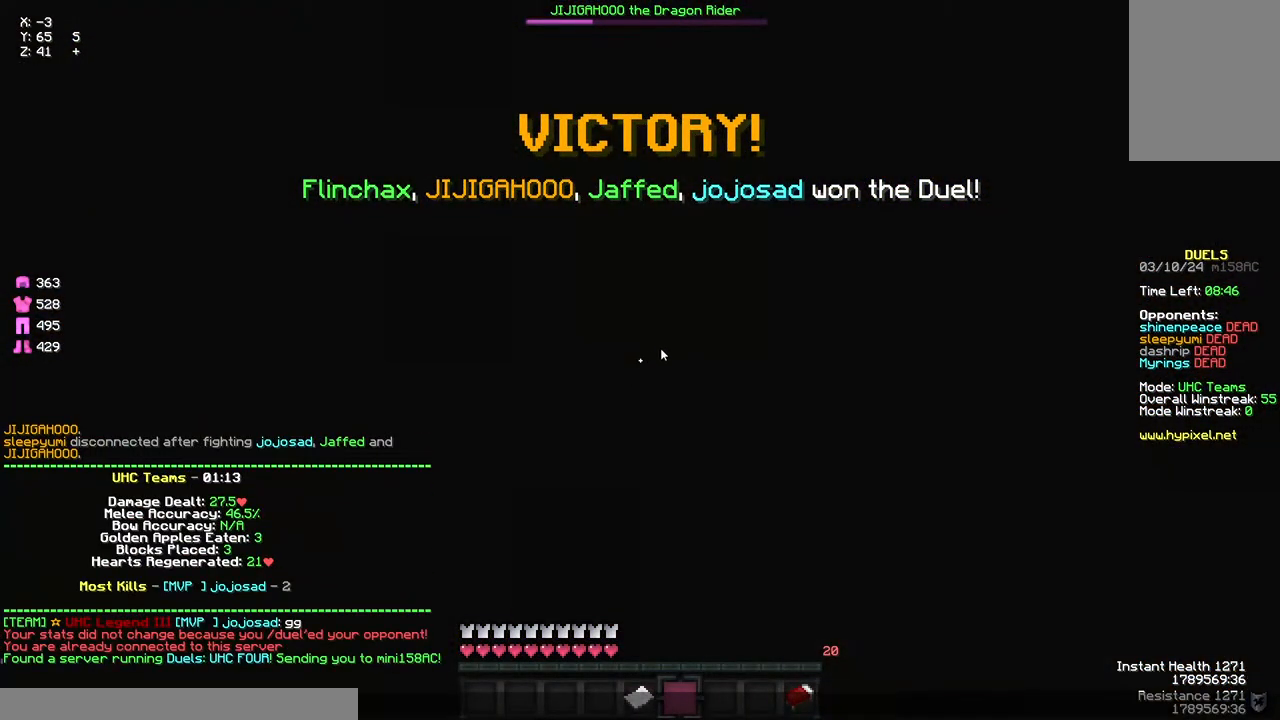
{"keys": [], "mouse": [], "events": []}
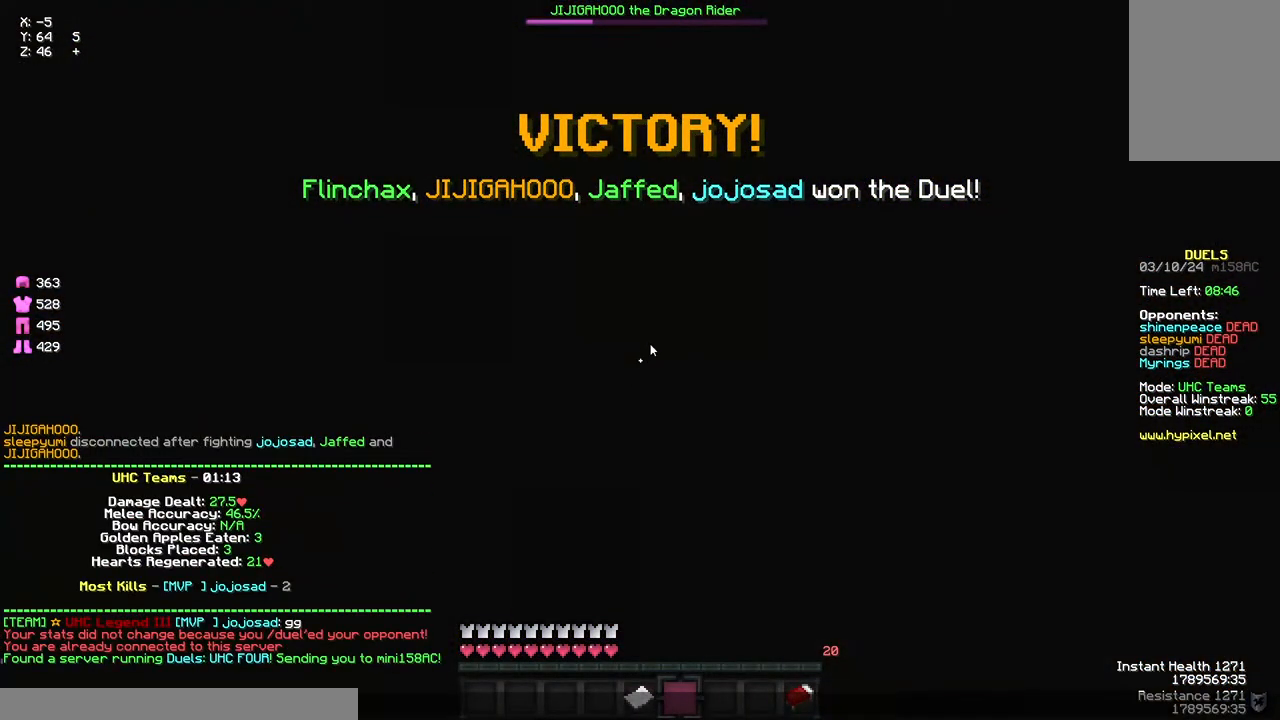
{"keys": [], "mouse": [], "events": []}
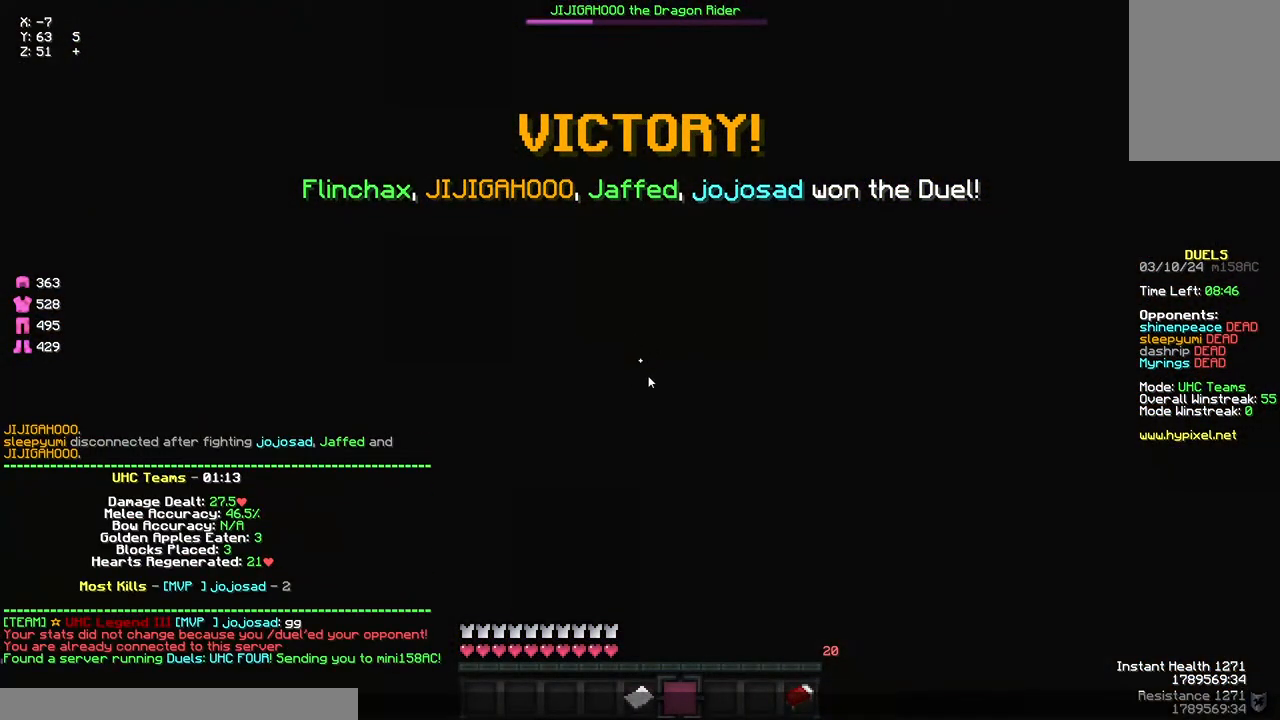
{"keys": [], "mouse": []}
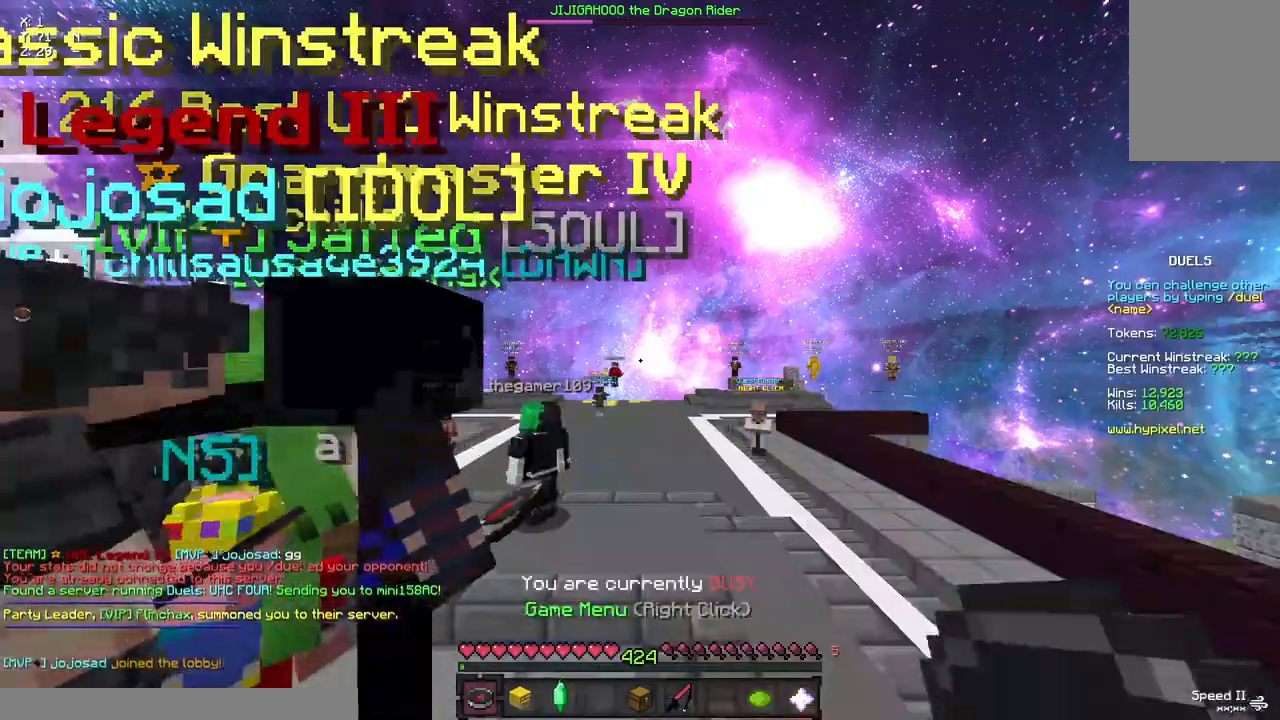
{"keys": [], "mouse": [], "events": []}
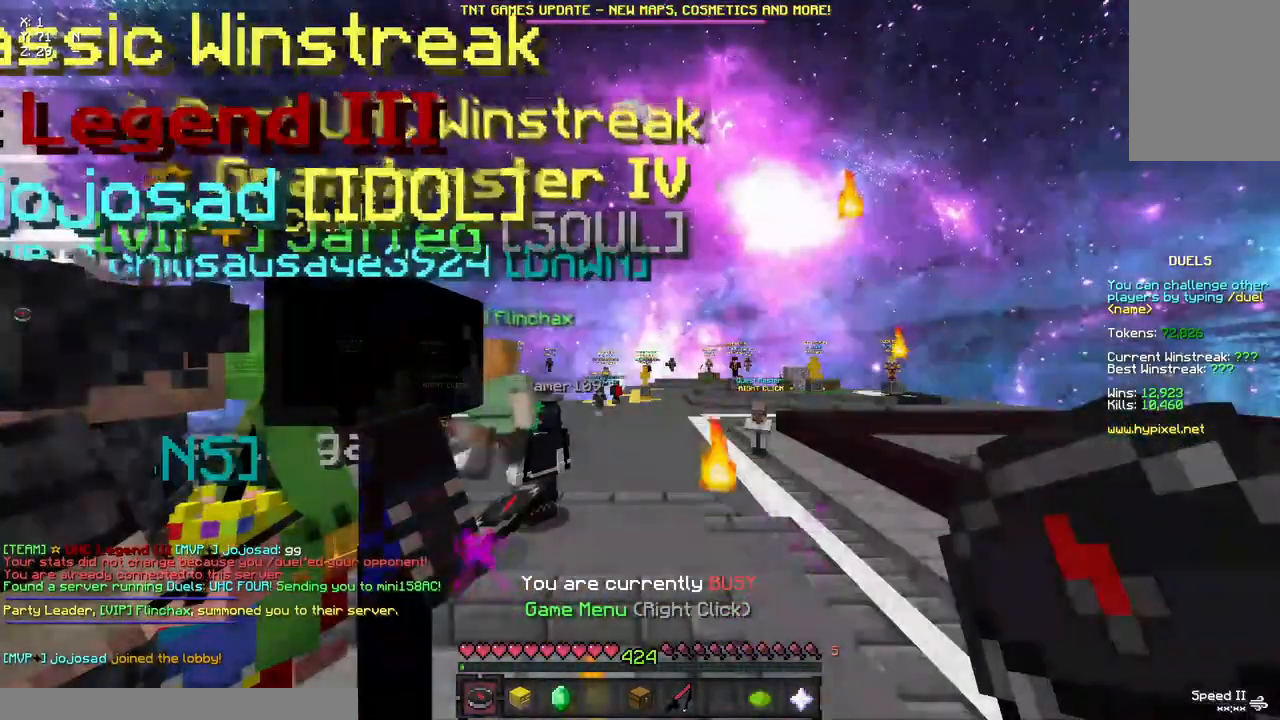
{"keys": ["w"], "mouse": [], "events": [[317, "w", "down"]]}
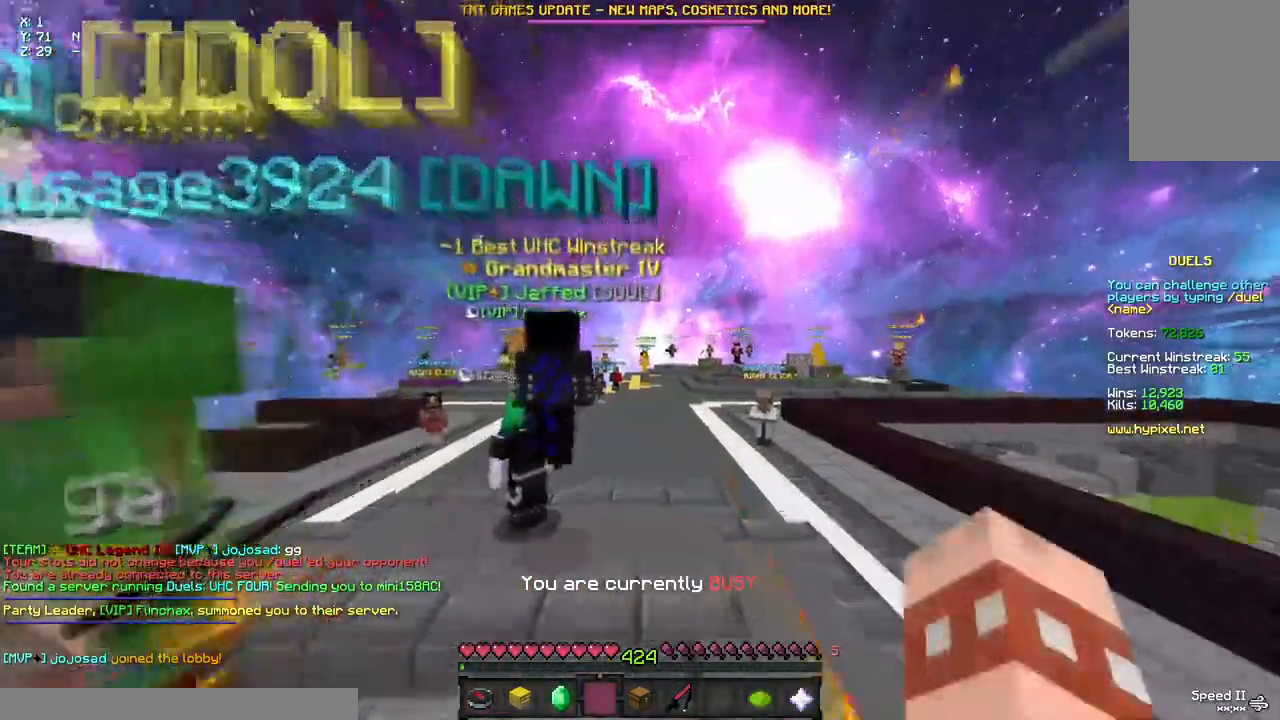
{"keys": ["a", "d", "w"], "mouse": []}
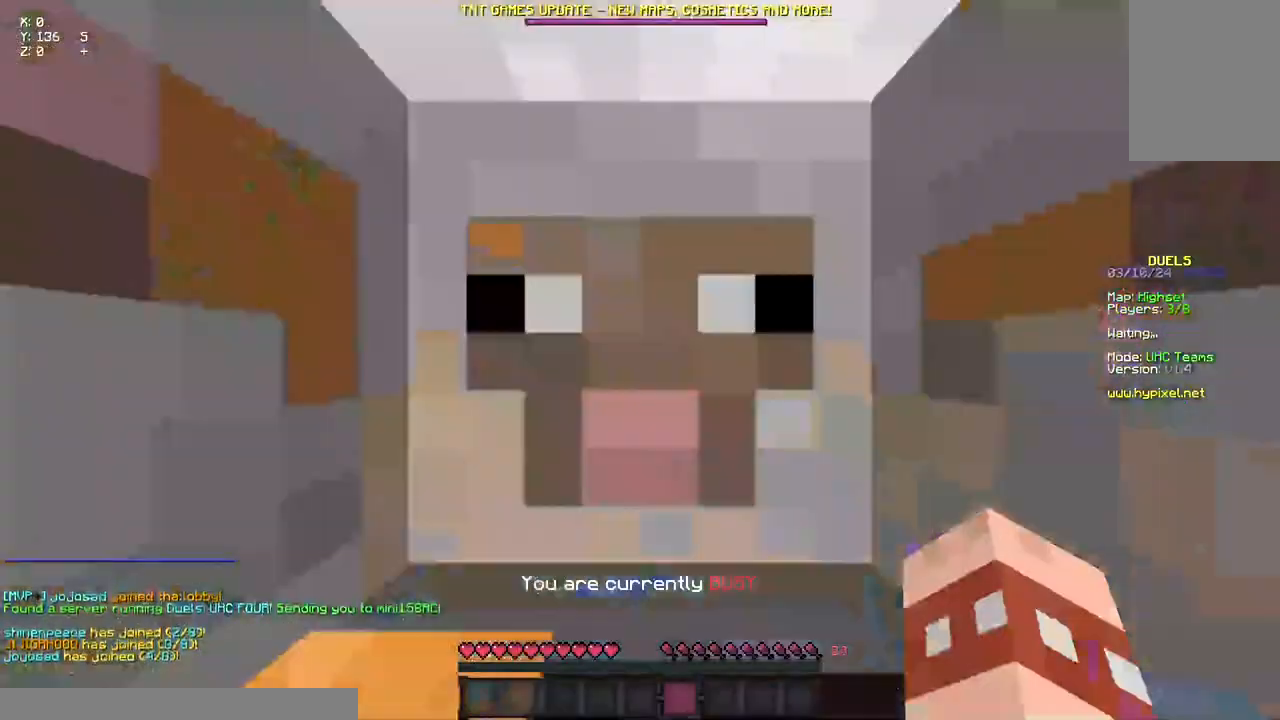
{"keys": ["a", "d", "w"], "mouse": [], "events": []}
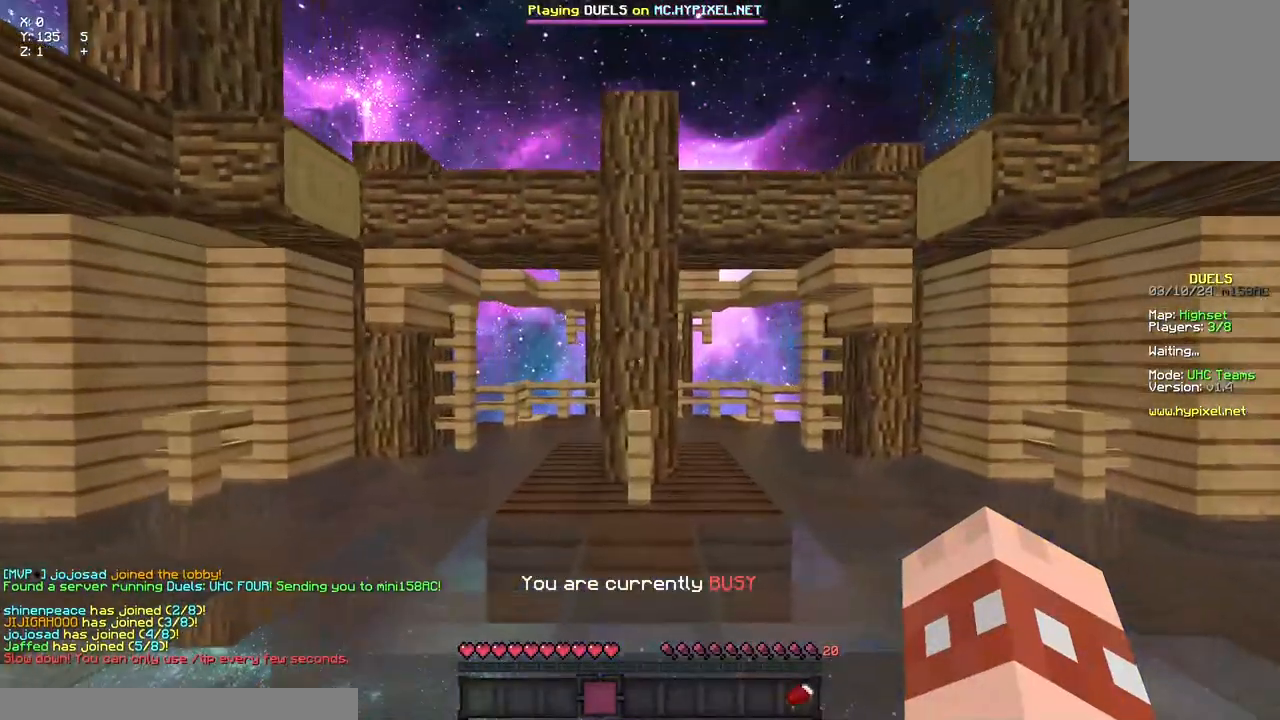
{"keys": ["space", "w"], "mouse": [], "events": [[67, "a", "up"], [233, "d", "up"], [450, "space", "down"]]}
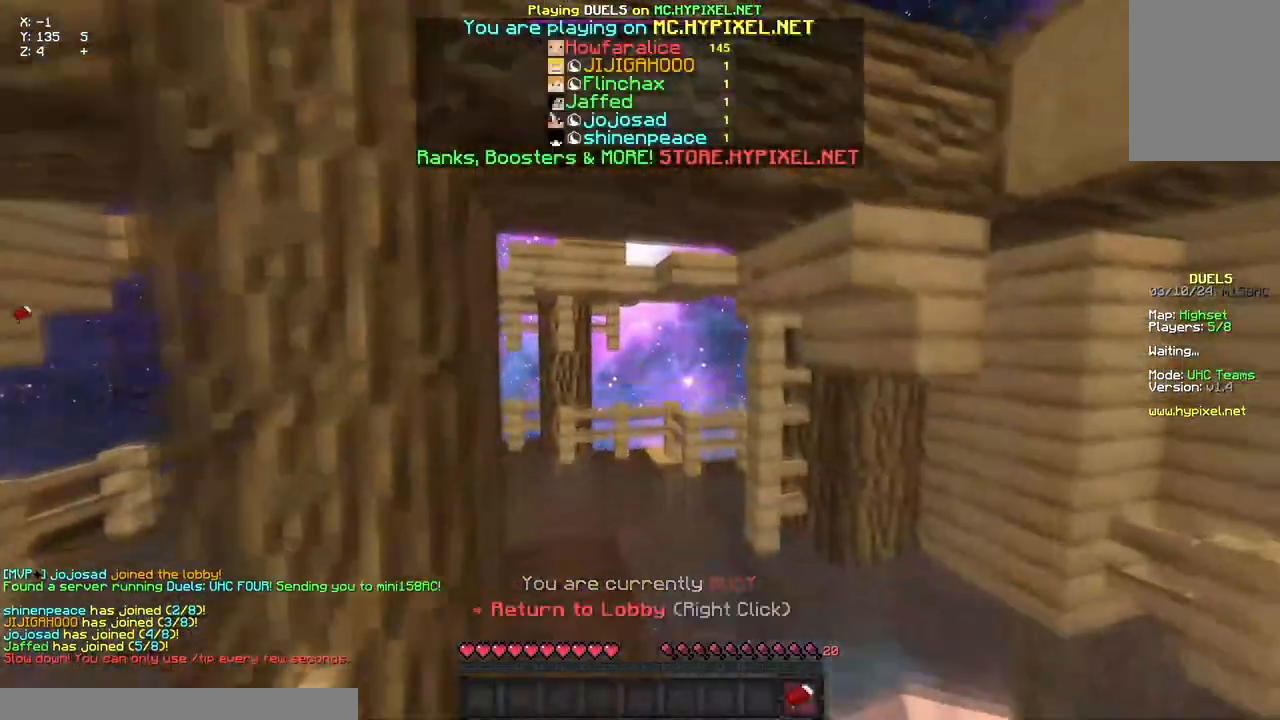
{"keys": ["w"], "mouse": [], "events": [[117, "mouse_right", "down"], [217, "space", "up"], [283, "mouse_right", "up"], [283, "w", "up"], [450, "w", "down"]]}
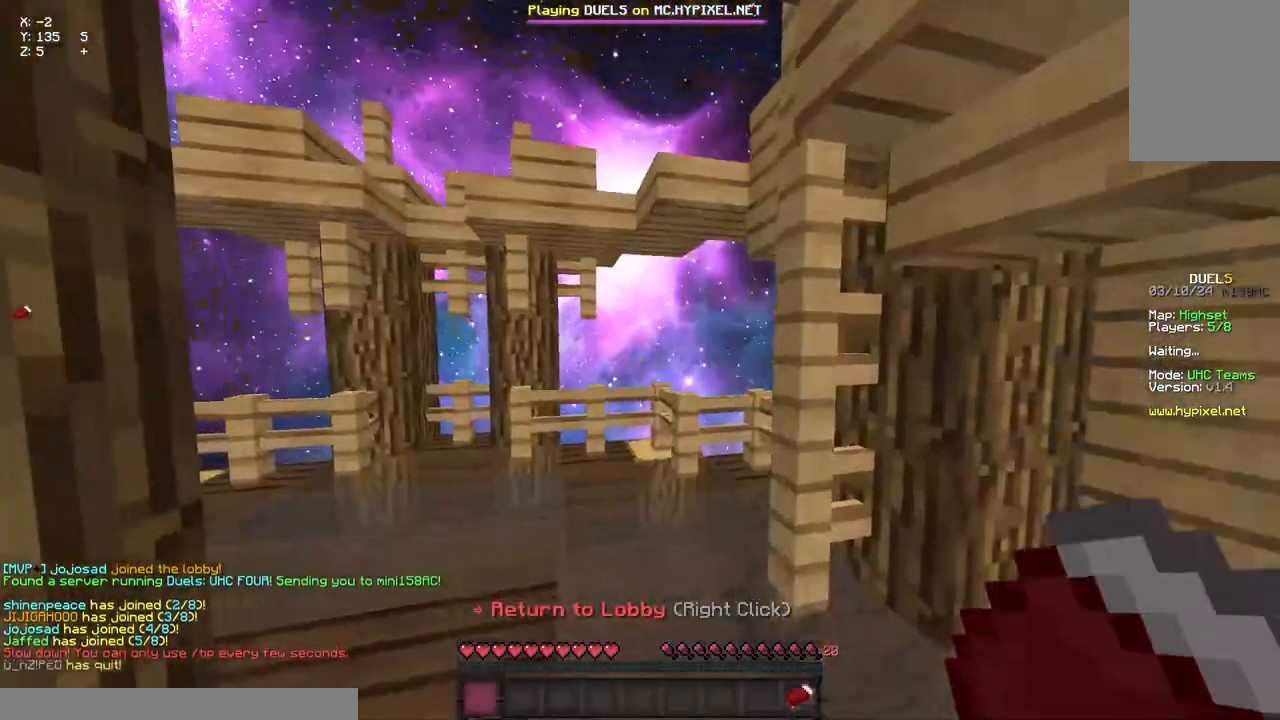
{"keys": [], "mouse": [], "events": [[50, "space", "down"], [167, "w", "up"], [217, "space", "up"]]}